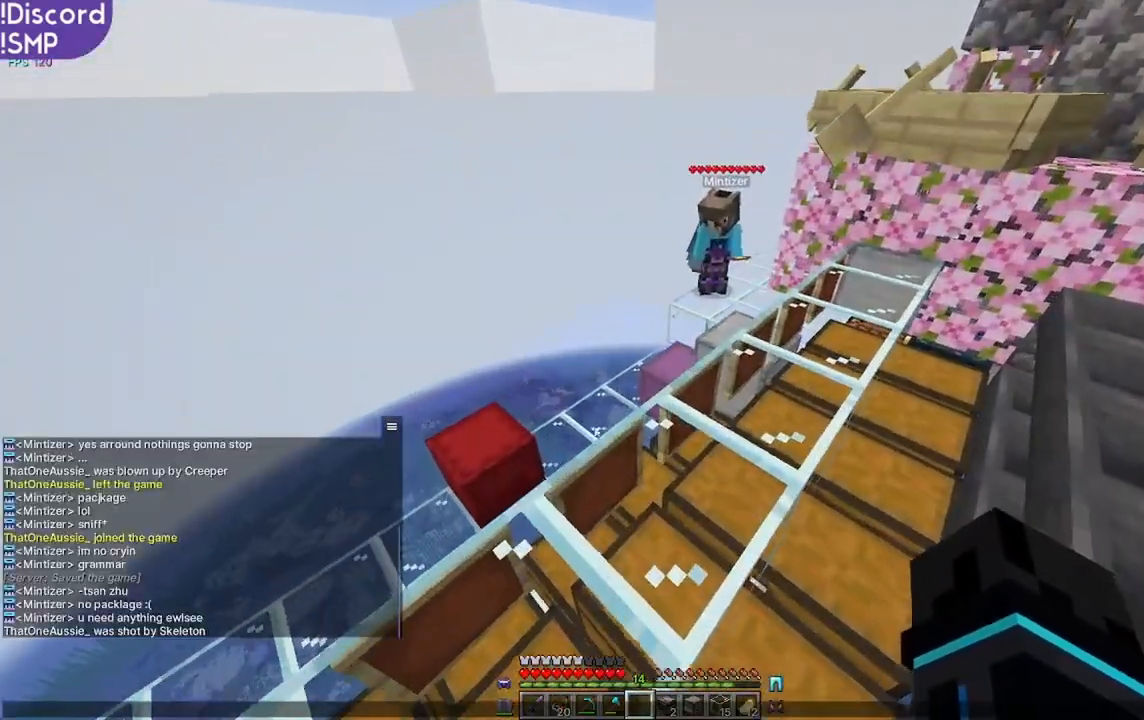
Gameplay with keyboard and mouse; each line is a JSON object with the keys and mouse buttons held at the frame after it. "events" lists presses ("down") and releases ("up") of "a", "d", "s", "w", "mouse_left" and "mouse_right" between this image and that frame as [ms after this image, input, new state], when the widget could be followed in between. "mouse_left", "mouse_right" = the "left", "right" buttons of the "mouse" list. No other keys are recorded. Fast repeated clicks can show as one long hold. Mouse movement is not recorded.
{"keys": [], "mouse": [], "events": []}
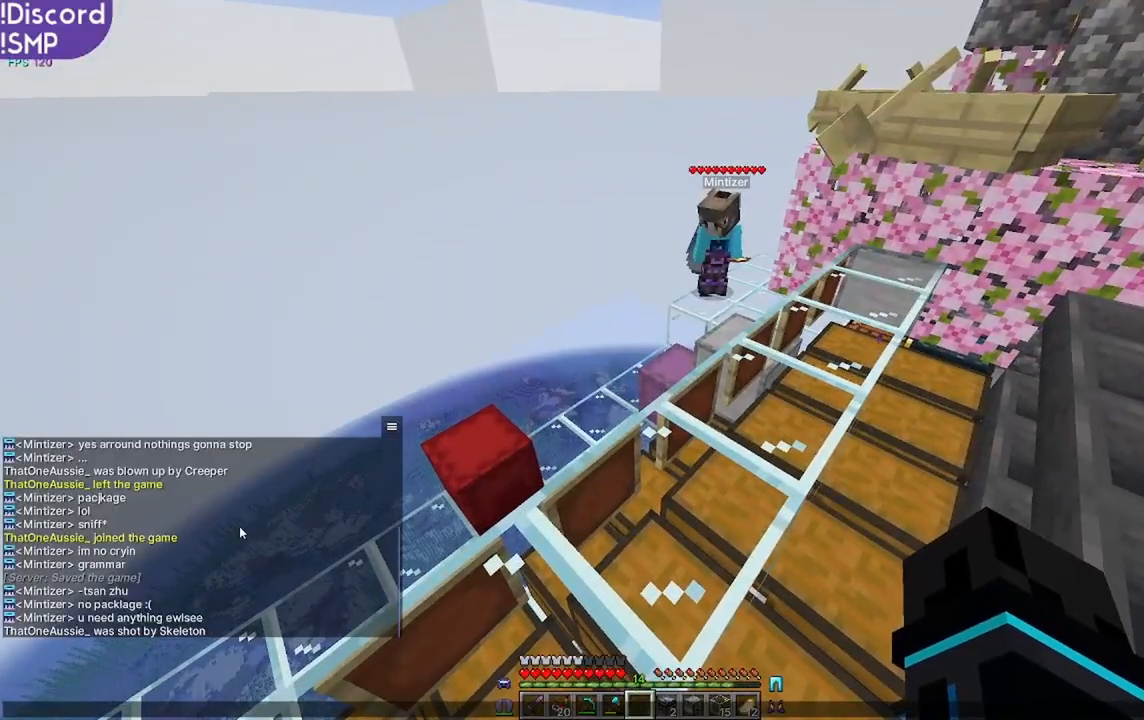
{"keys": [], "mouse": [], "events": []}
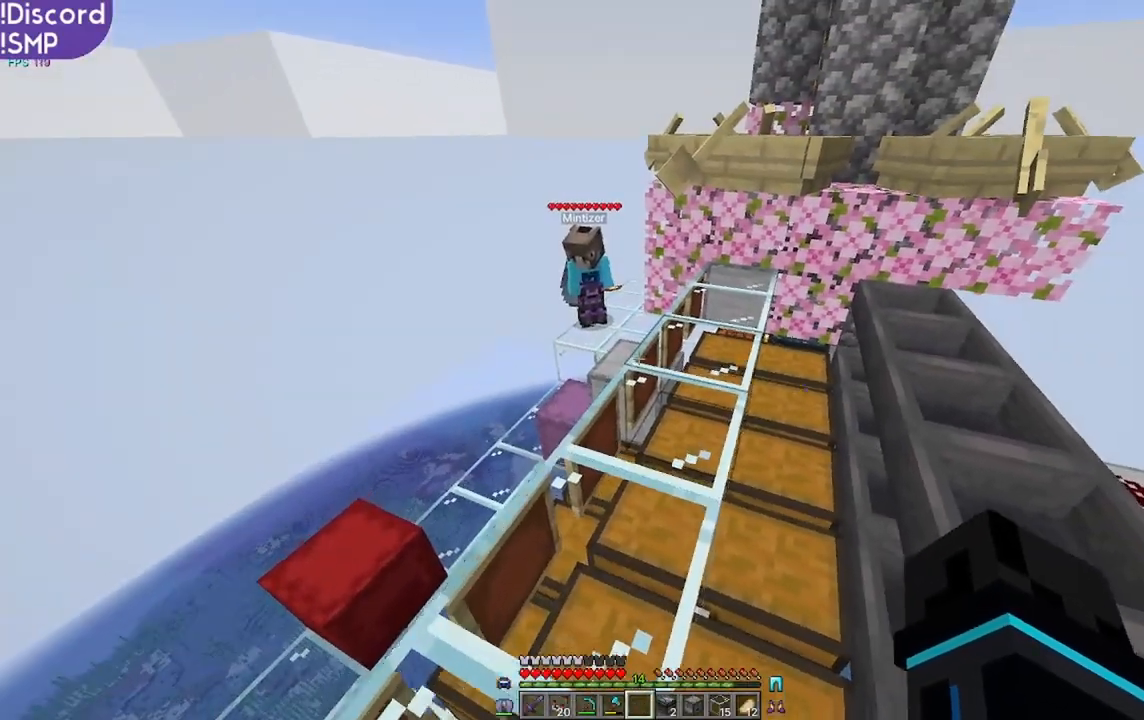
{"keys": [], "mouse": [], "events": [[34, "w", "down"], [434, "w", "up"]]}
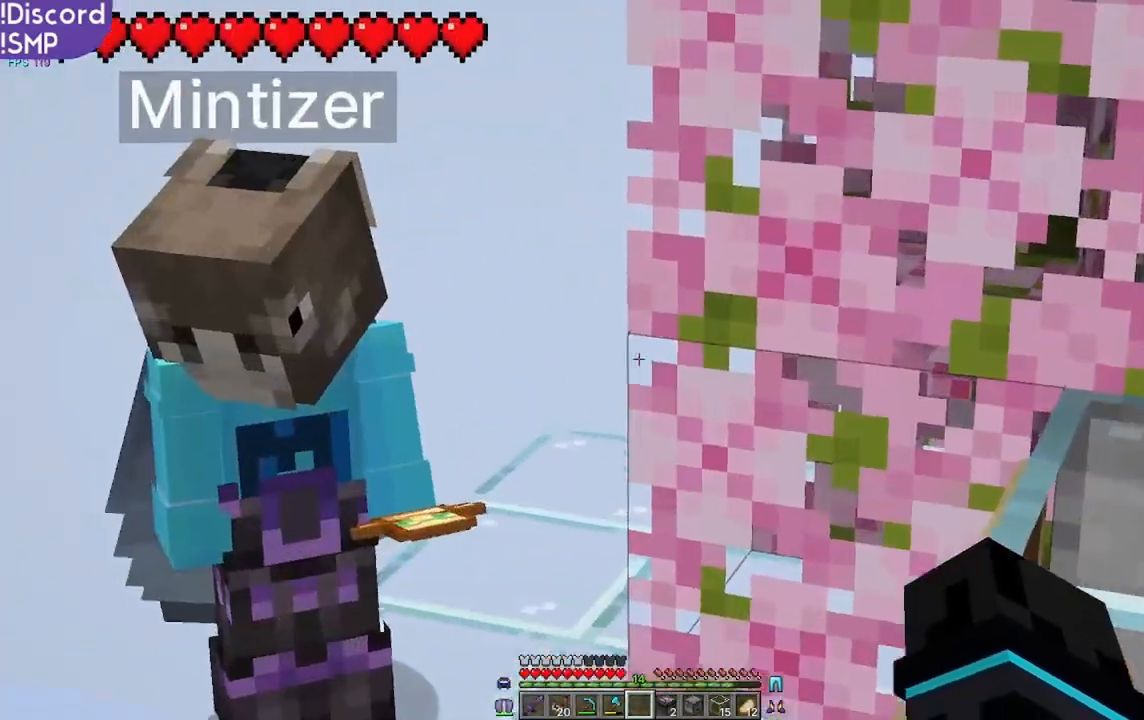
{"keys": [], "mouse": [], "events": [[200, "s", "down"], [317, "s", "up"]]}
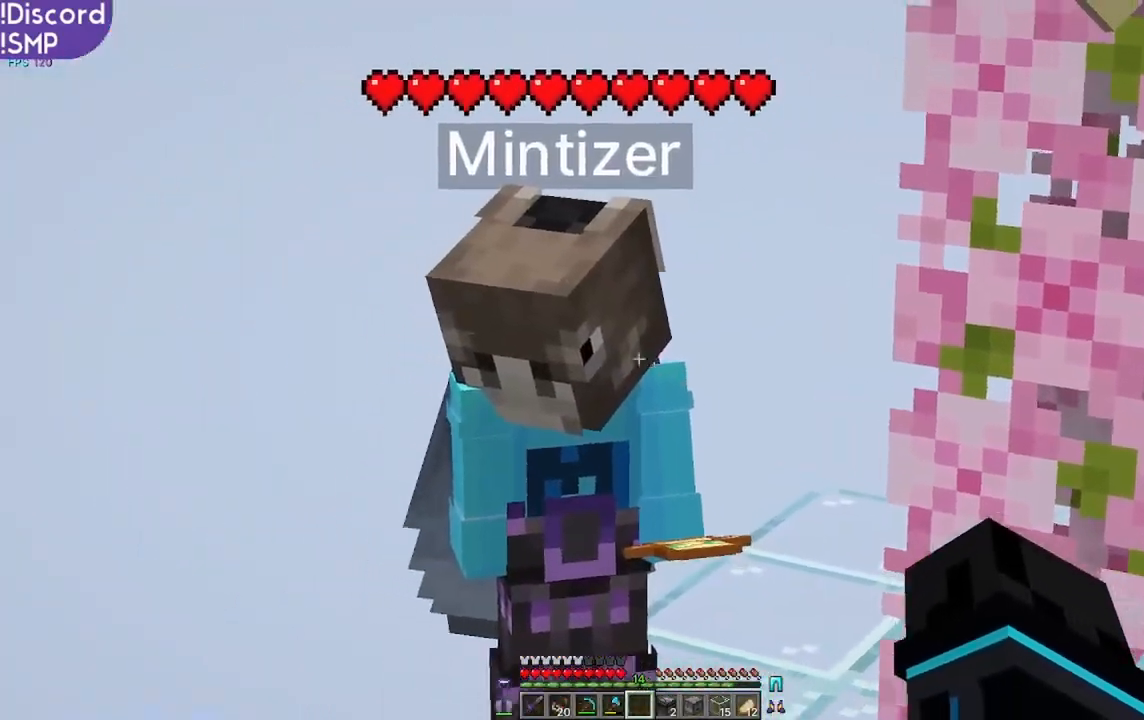
{"keys": [], "mouse": [], "events": []}
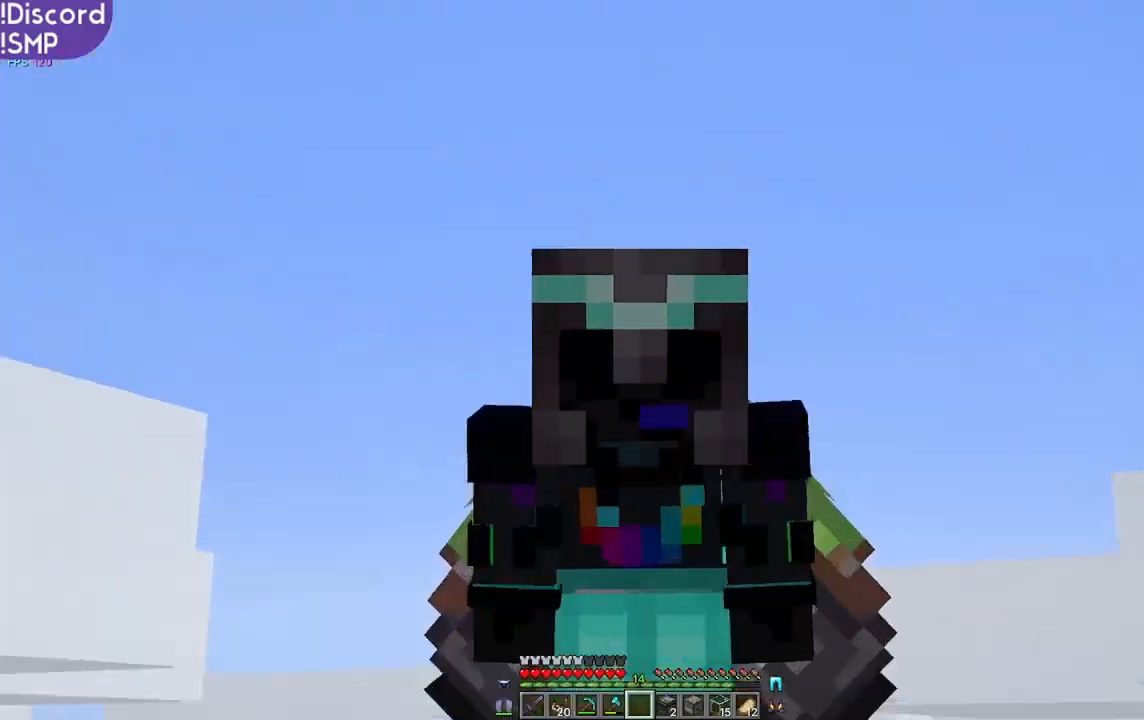
{"keys": [], "mouse": [], "events": []}
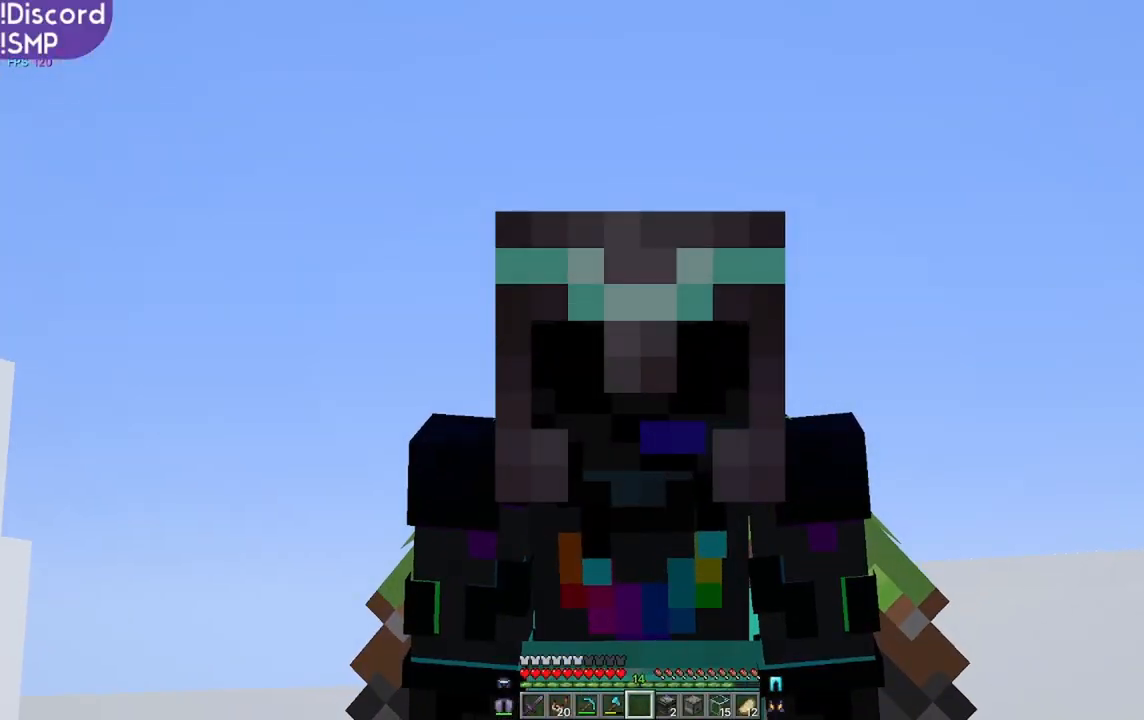
{"keys": ["w"], "mouse": [], "events": [[400, "w", "down"]]}
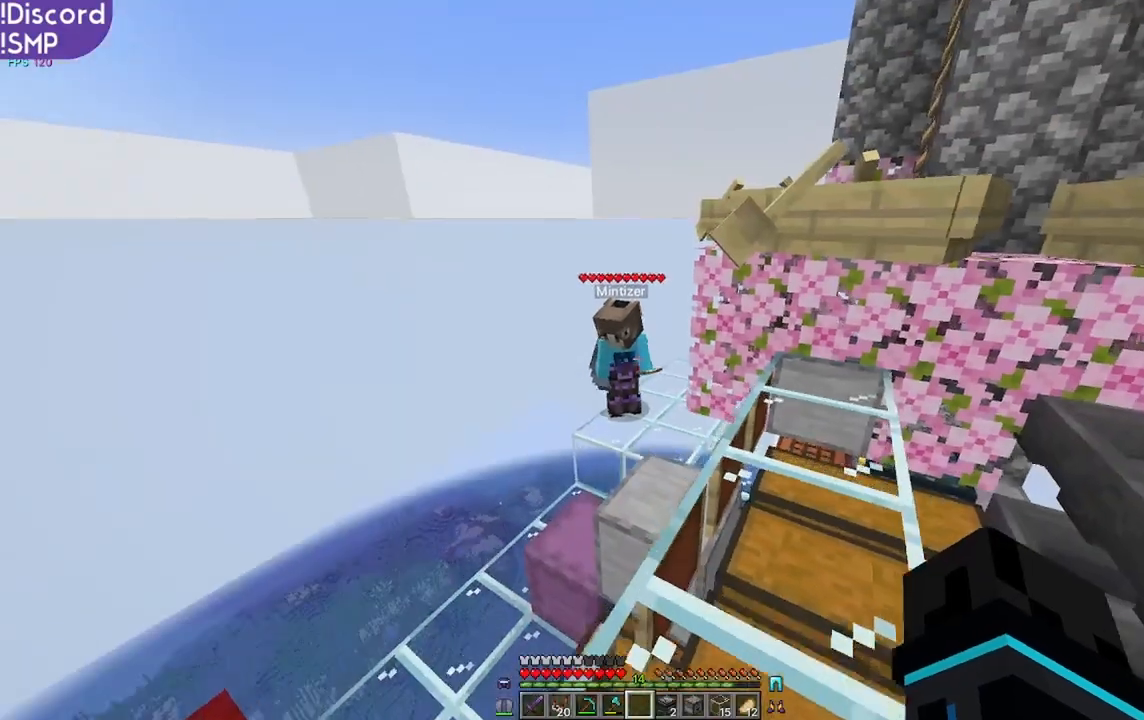
{"keys": ["w"], "mouse": [], "events": []}
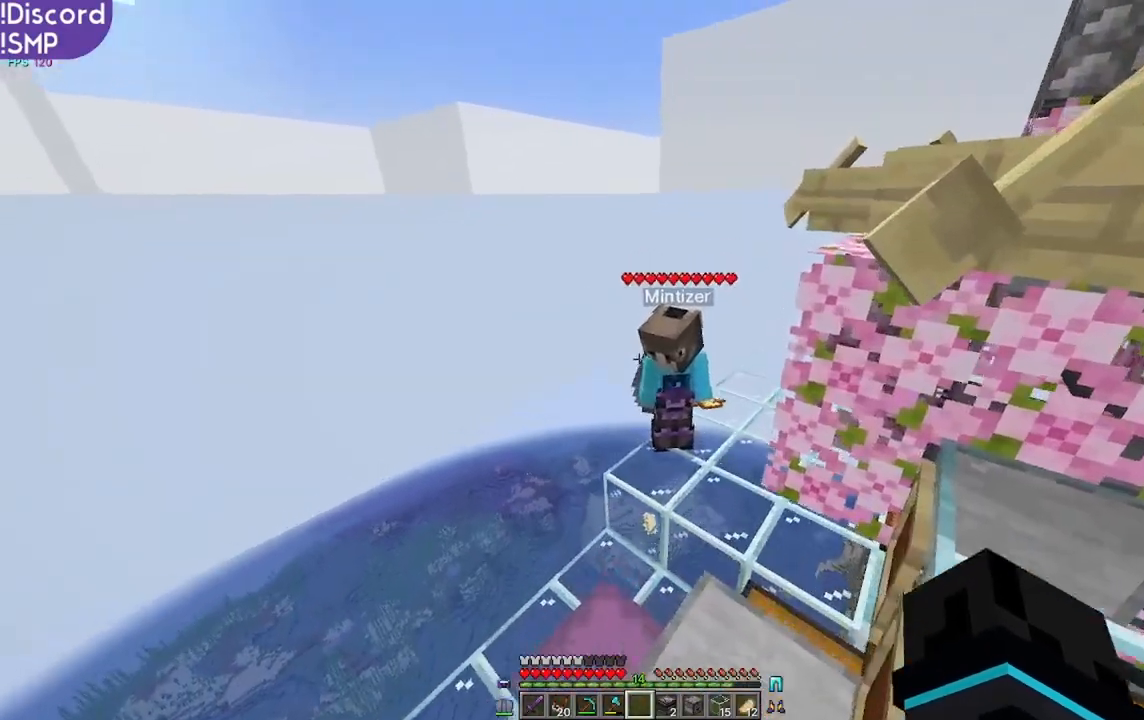
{"keys": [], "mouse": [], "events": [[17, "w", "up"]]}
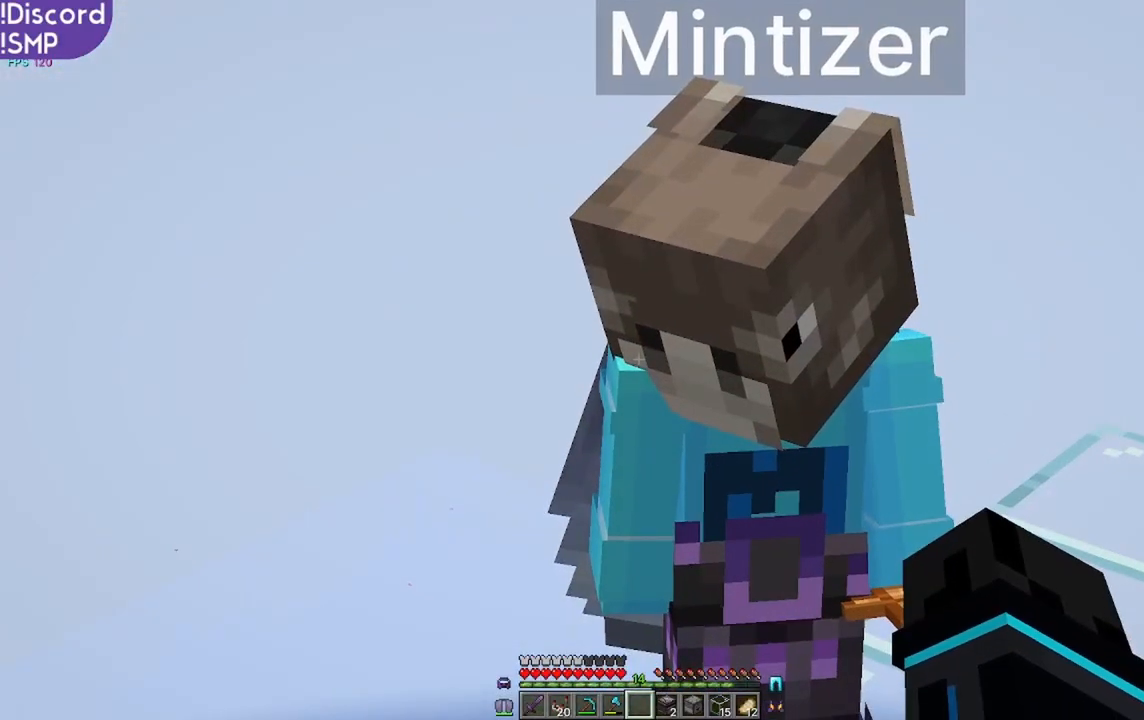
{"keys": [], "mouse": [], "events": []}
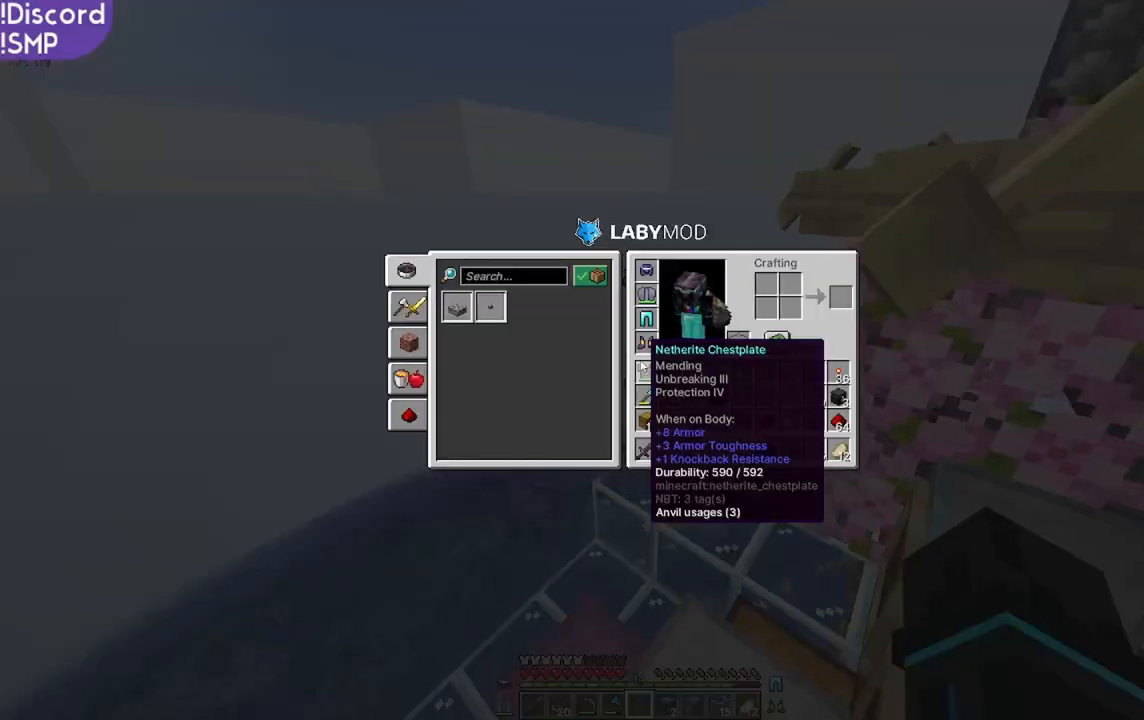
{"keys": [], "mouse": [], "events": []}
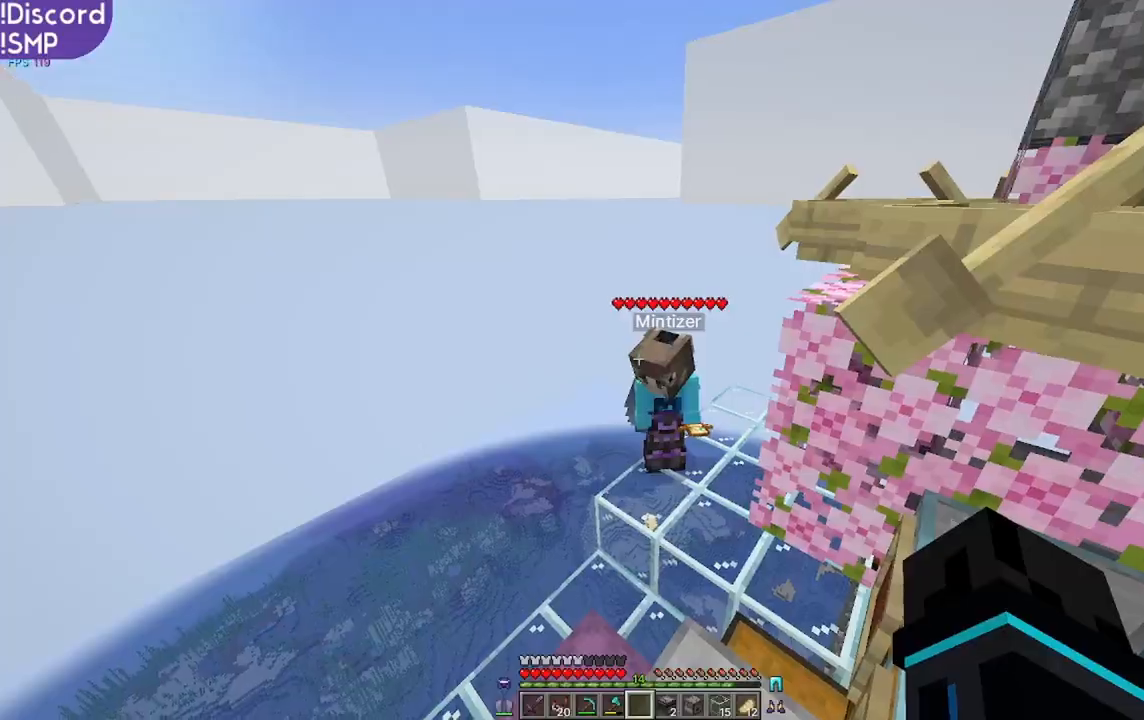
{"keys": ["w"], "mouse": [], "events": [[267, "w", "down"]]}
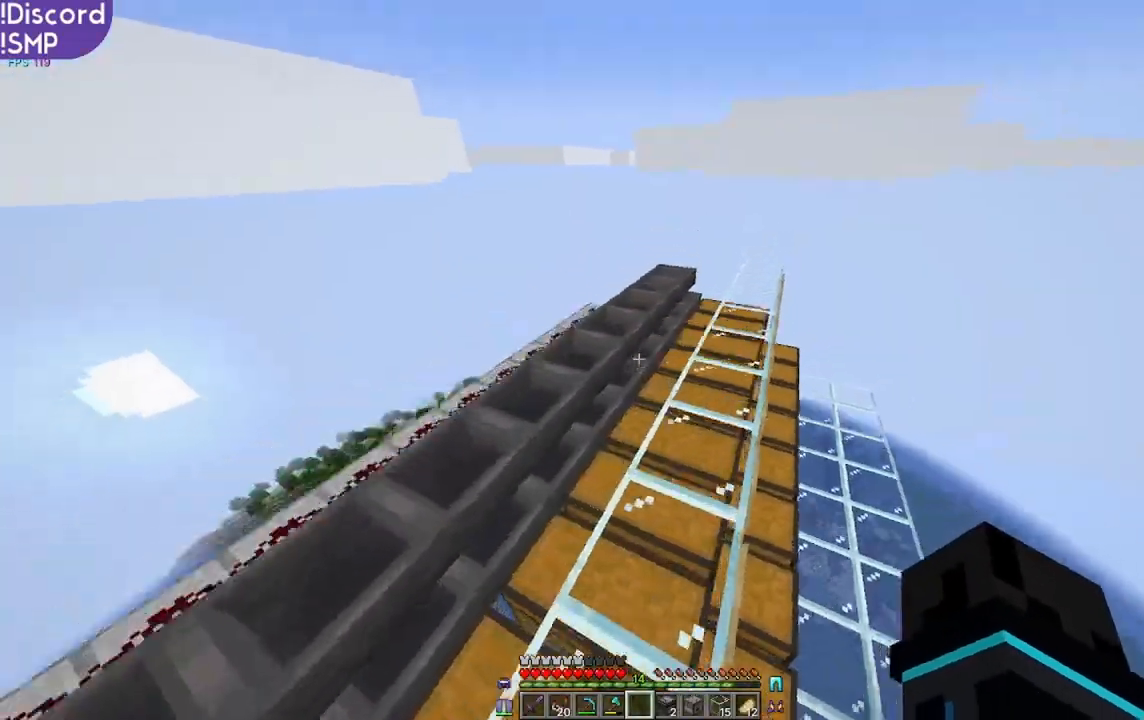
{"keys": ["w"], "mouse": [], "events": []}
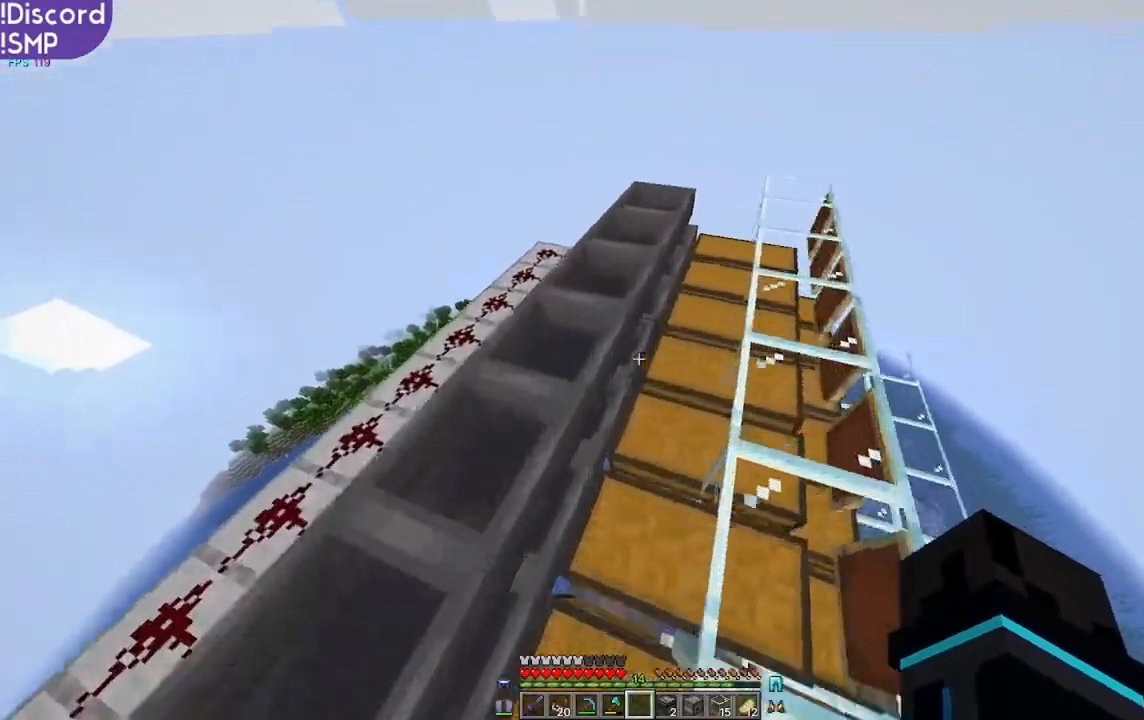
{"keys": ["a"], "mouse": [], "events": [[284, "a", "down"], [367, "w", "up"]]}
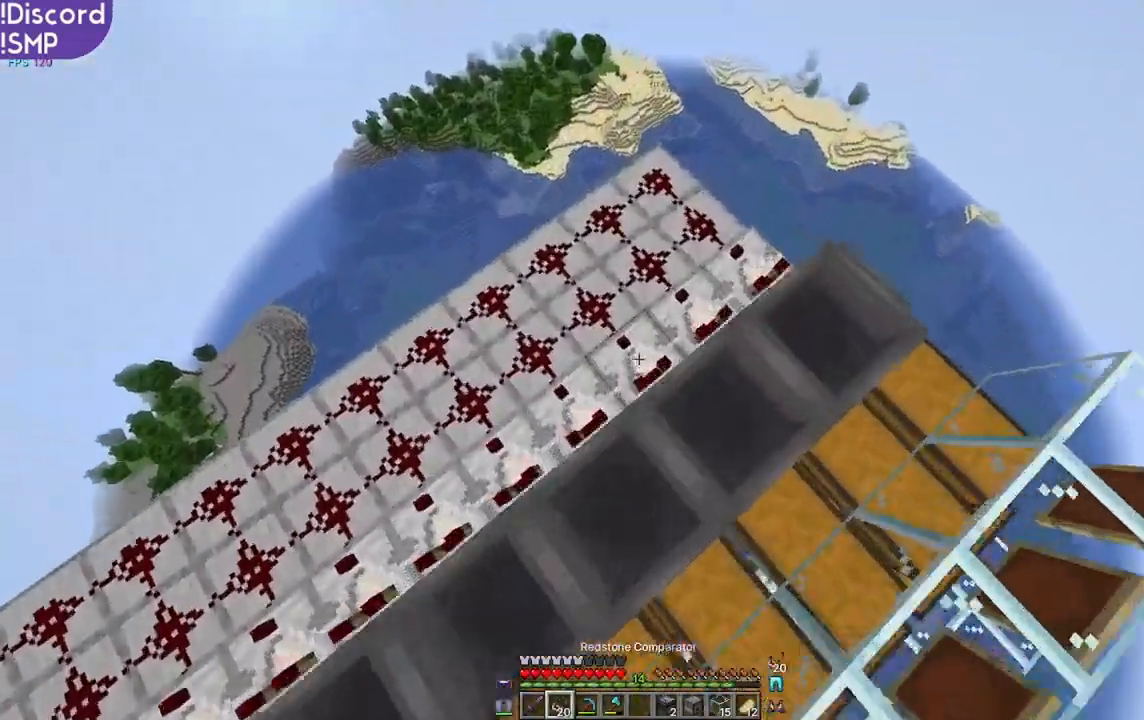
{"keys": [], "mouse": []}
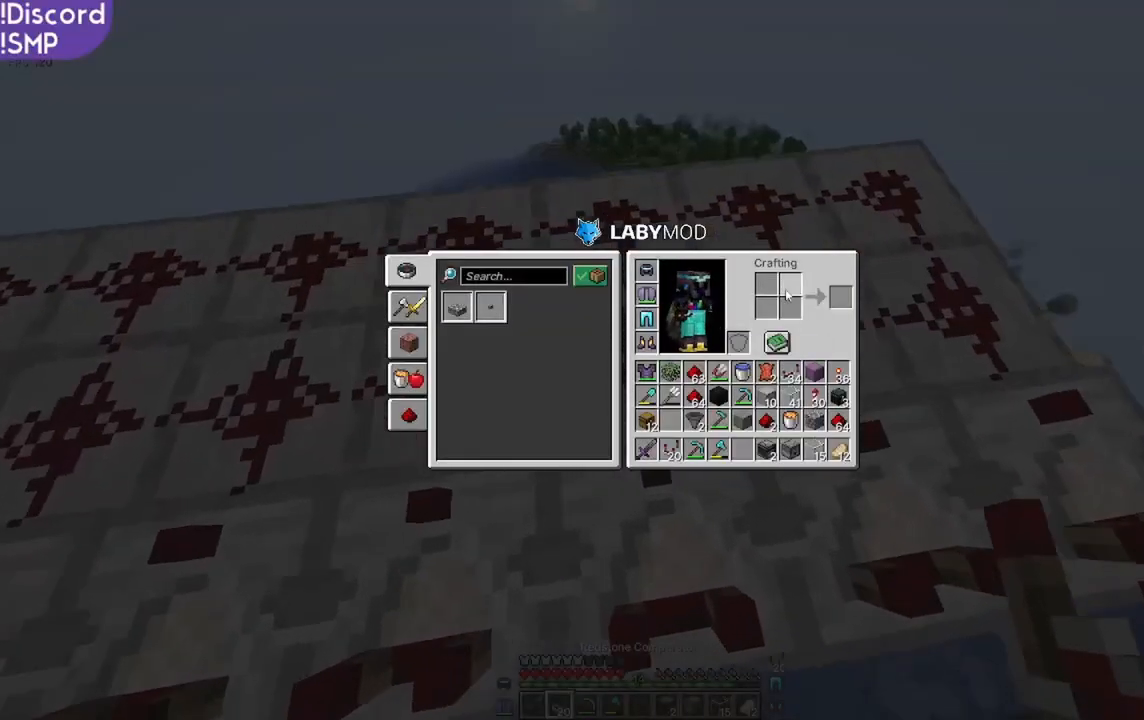
{"keys": [], "mouse": [], "events": []}
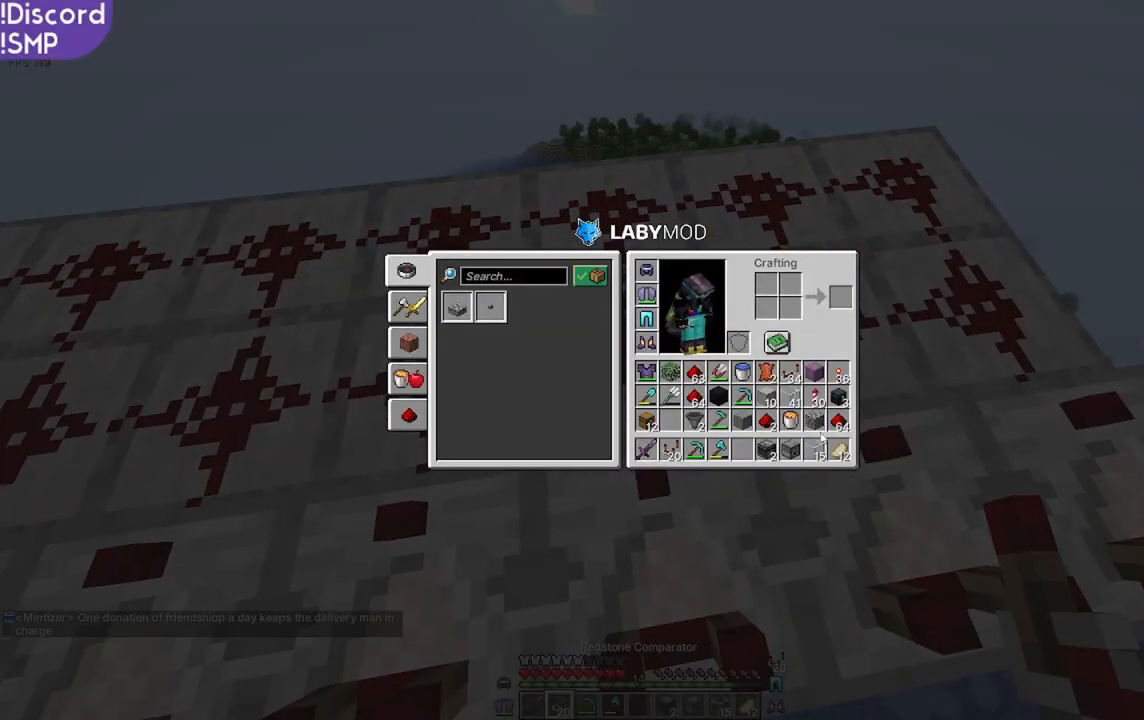
{"keys": [], "mouse": [], "events": []}
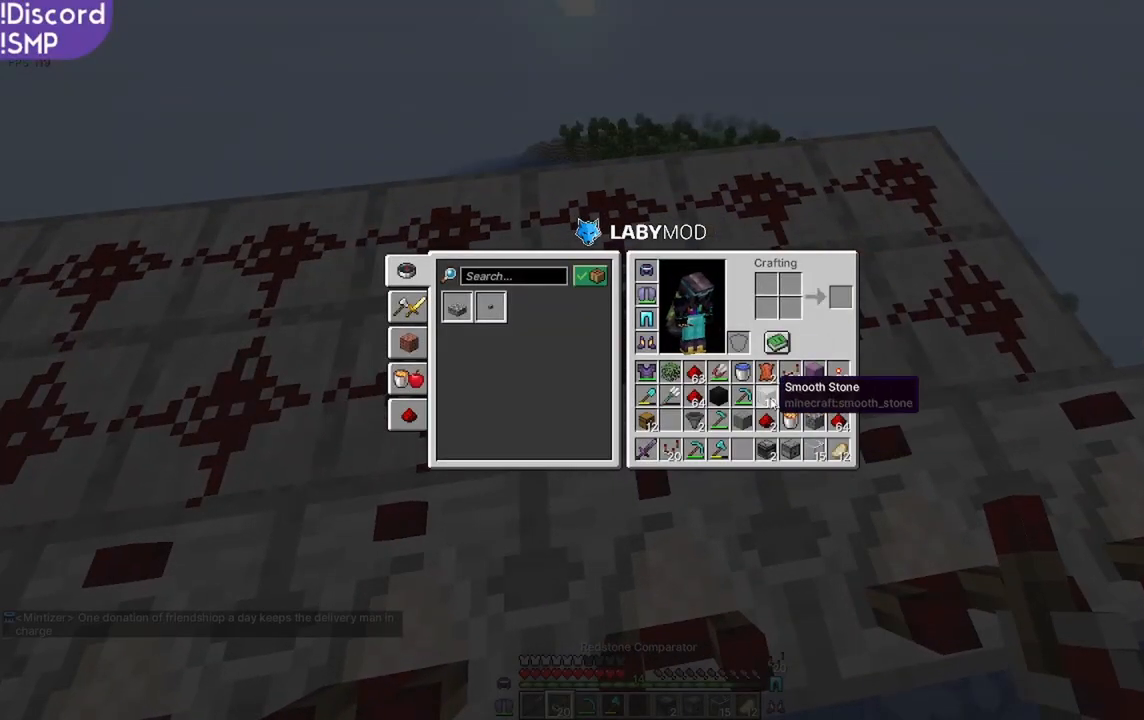
{"keys": [], "mouse": [], "events": []}
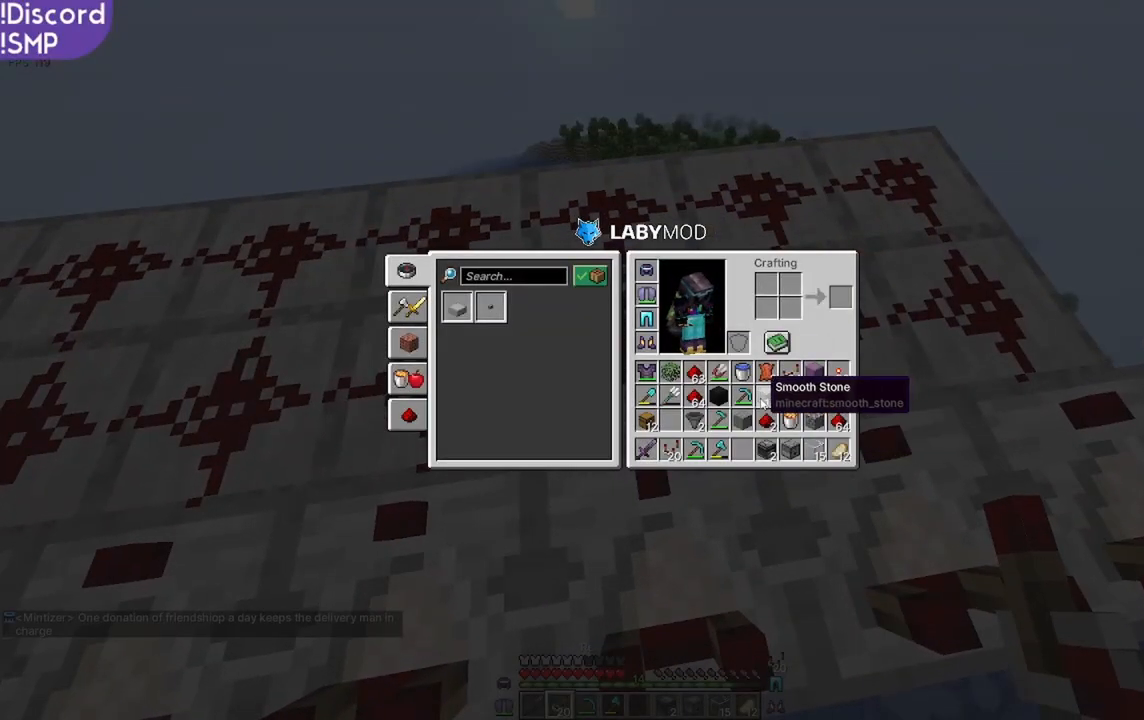
{"keys": [], "mouse": [], "events": []}
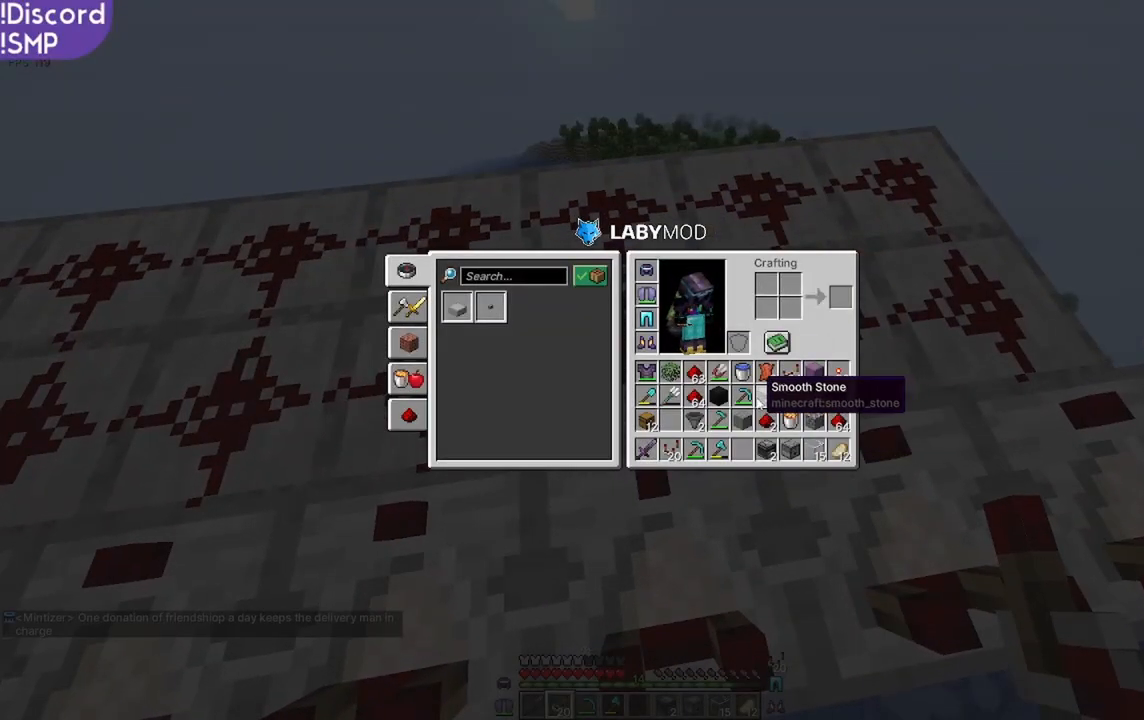
{"keys": [], "mouse": [], "events": []}
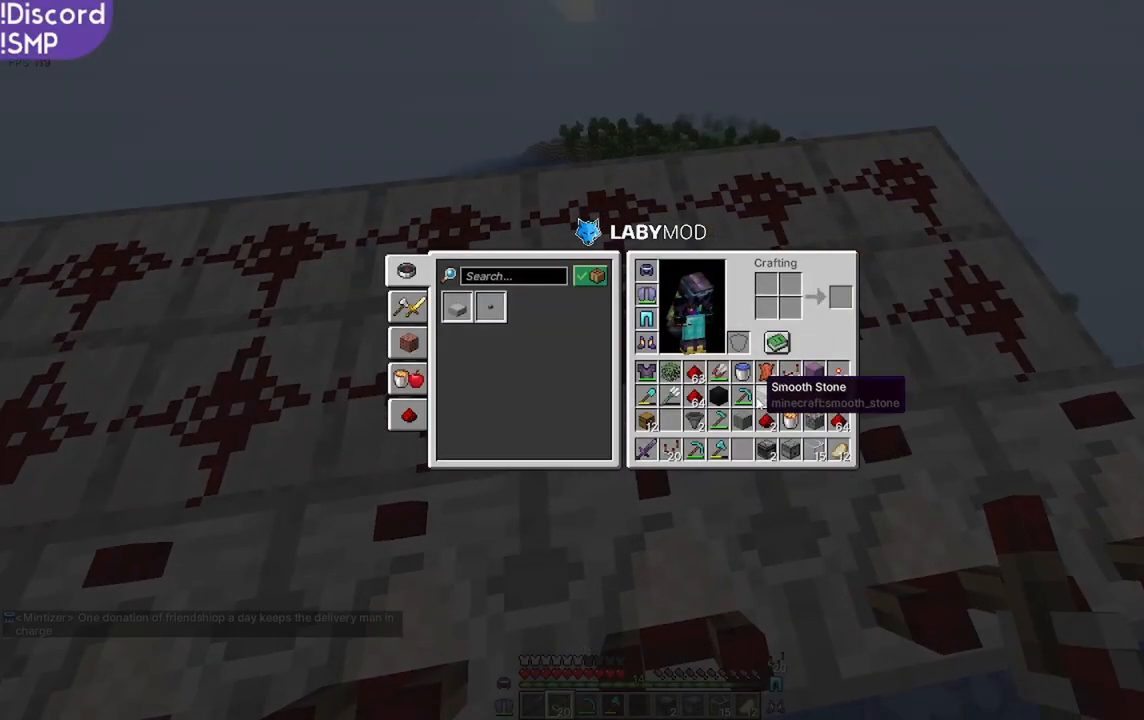
{"keys": [], "mouse": [], "events": []}
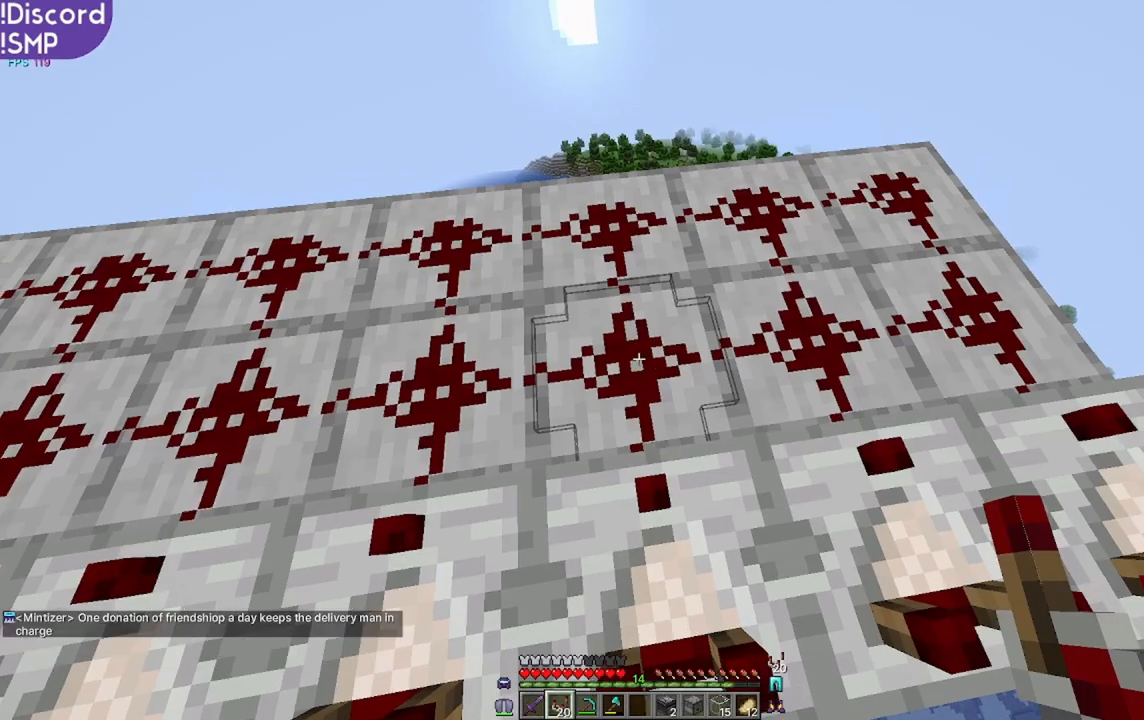
{"keys": ["w"], "mouse": [], "events": [[250, "w", "down"]]}
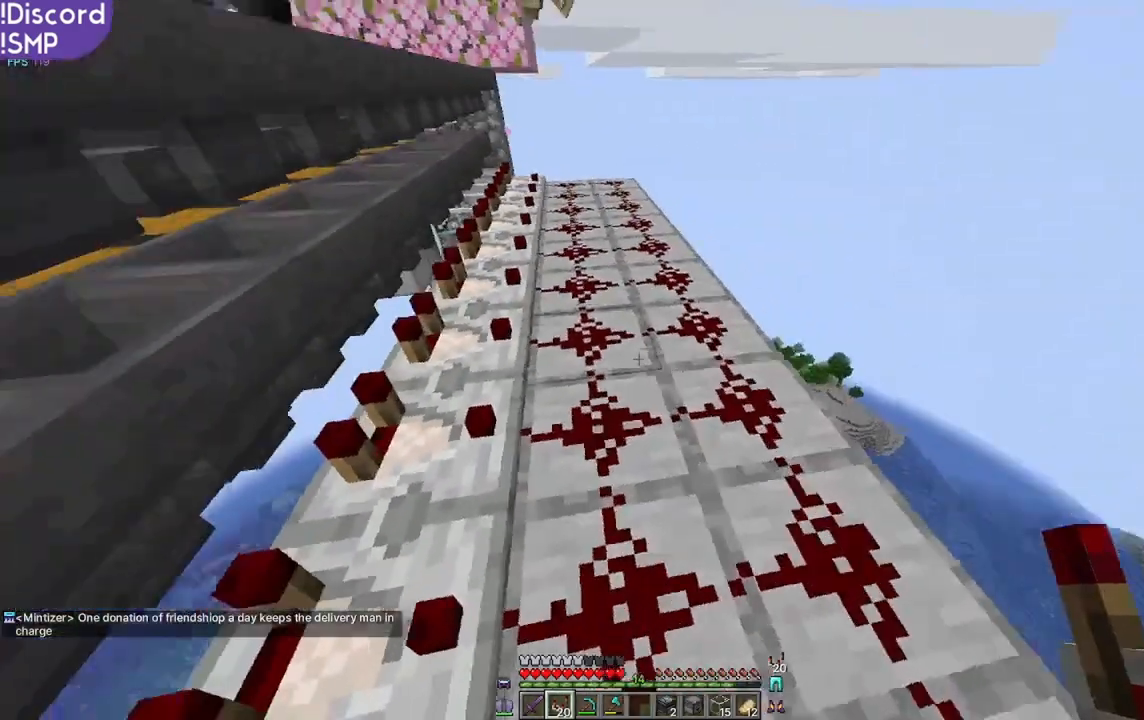
{"keys": ["w"], "mouse": [], "events": []}
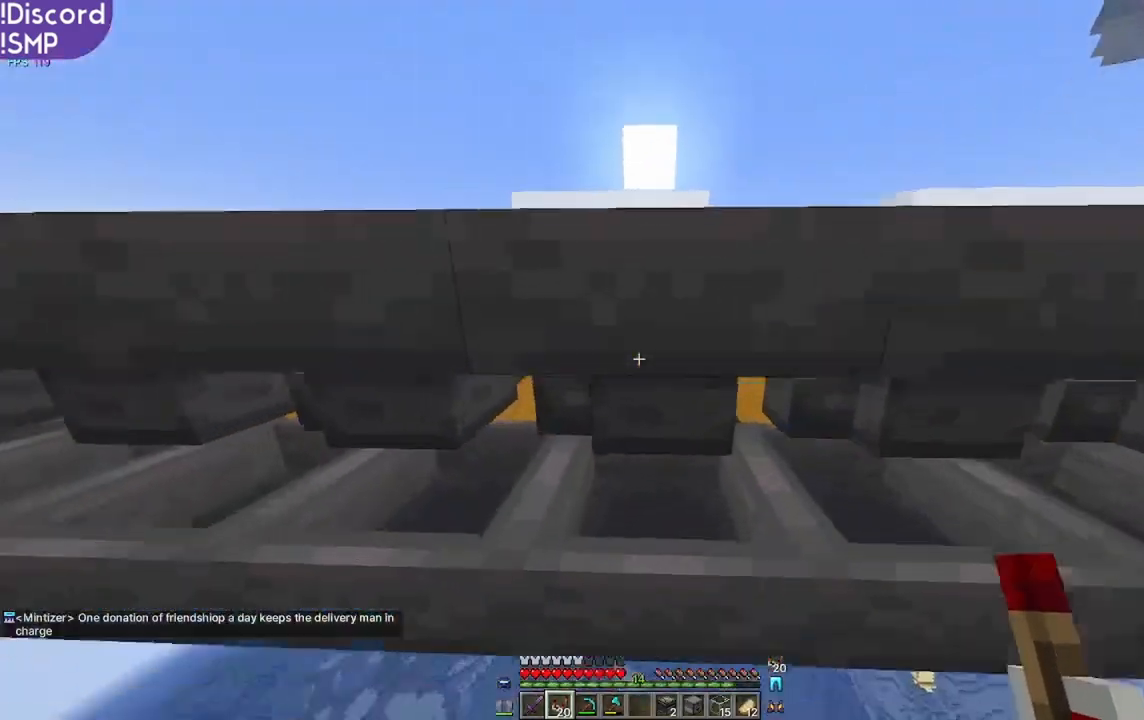
{"keys": ["a", "w"], "mouse": [], "events": [[17, "a", "down"]]}